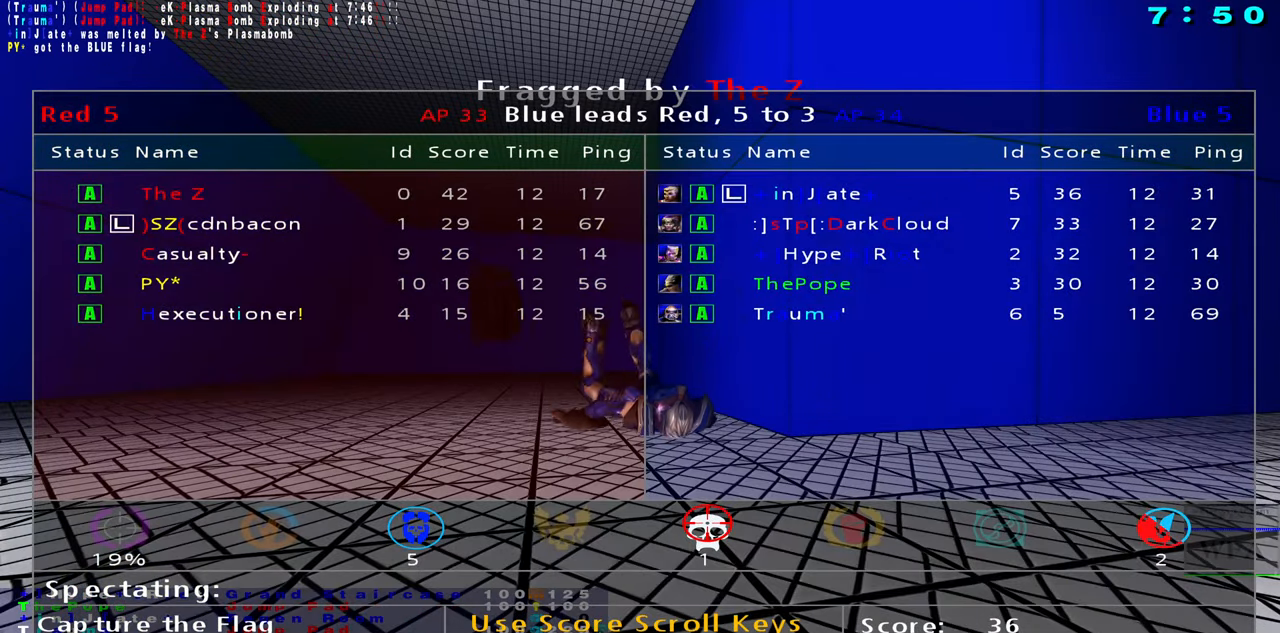
Gameplay with keyboard and mouse; each line is a JSON object with the keys and mouse buttons held at the frame after it. "events" lists presses ("down") and releases ("up") of "1", "2", "3", "4", "5", "a", "alt", "b", "c", "caps_lock", "ctrl", "d", "f", "g", "q", "r", "s", "shift", "space", "t", "tab", "tilde", "v", "w", "x", "z", "mouse_left", "mouse_wheel", "mouse_right", "mouse_mb4" and "mouse_mb5" between this image and that frame as [ms after this image, input, new state], when the widget could be followed in between. "mouse_left", "mouse_wheel", "mouse_right", "mouse_mb4", "mouse_mb5" = the "left", "wheel", "right", "mb4", "mb5" buttons of the "mouse" list. No other keys are recorded. "wheel" means that the mouse wheel is clicked or scrolled. Not read: e mouse_move.
{"keys": [], "mouse": []}
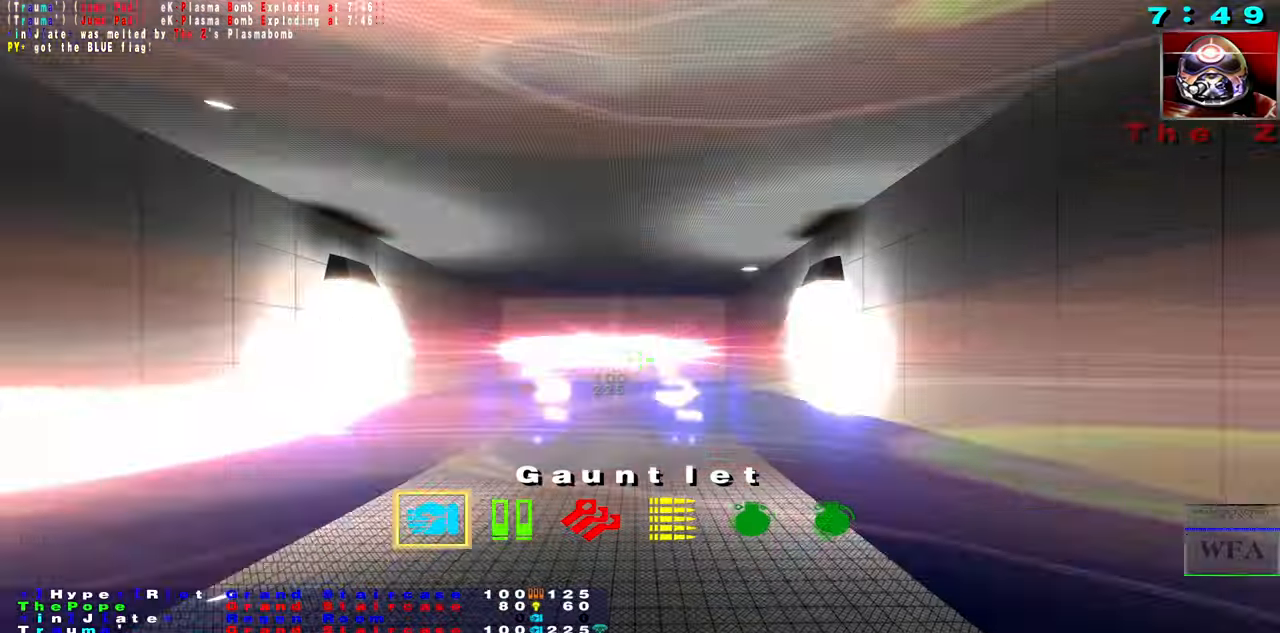
{"keys": ["f"], "mouse": [], "events": [[16, "mouse_left", "down"], [33, "r", "down"], [83, "mouse_left", "up"], [117, "r", "up"], [183, "mouse_left", "down"], [217, "r", "down"], [283, "mouse_left", "up"], [283, "s", "down"], [300, "r", "up"], [433, "s", "up"], [500, "f", "down"]]}
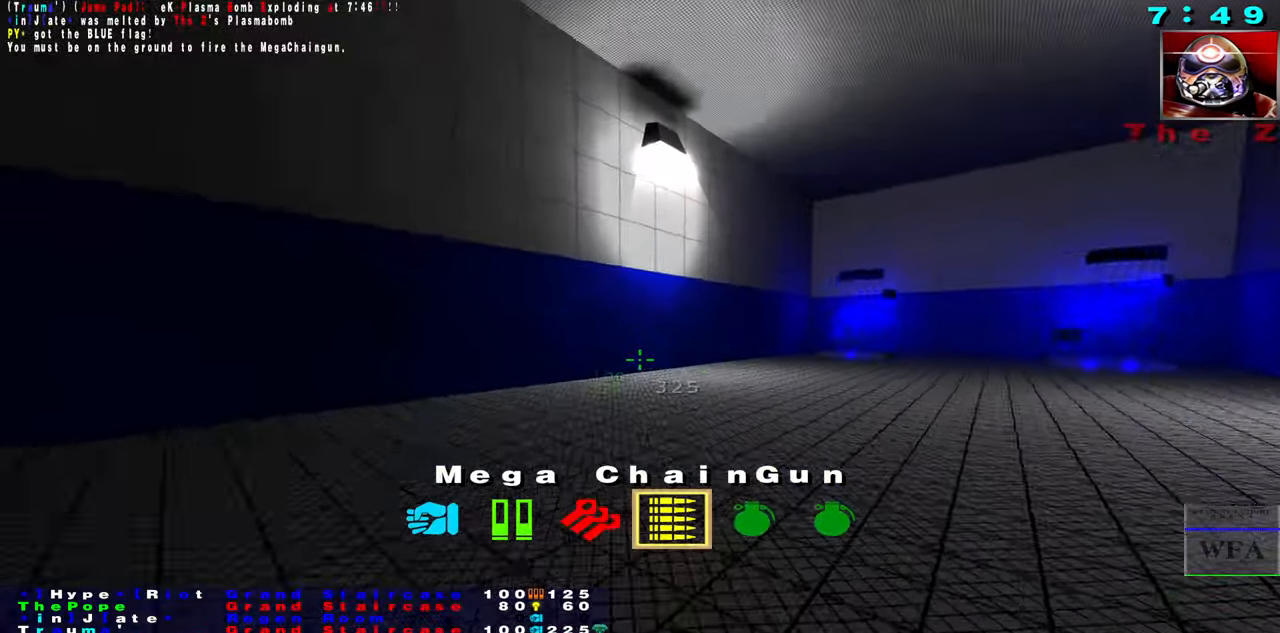
{"keys": ["f"], "mouse": [], "events": [[150, "mouse_right", "down"], [250, "mouse_right", "up"]]}
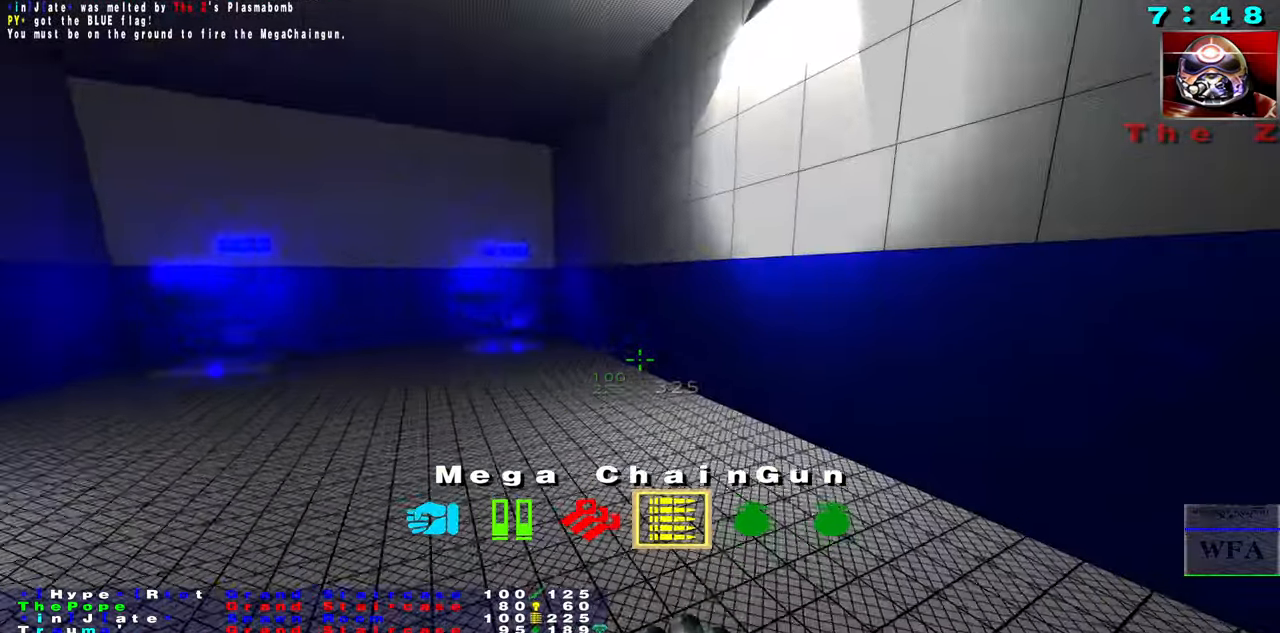
{"keys": ["s"], "mouse": [], "events": [[50, "s", "down"], [83, "f", "up"], [200, "r", "down"], [267, "mouse_right", "down"], [350, "r", "up"], [400, "mouse_right", "up"]]}
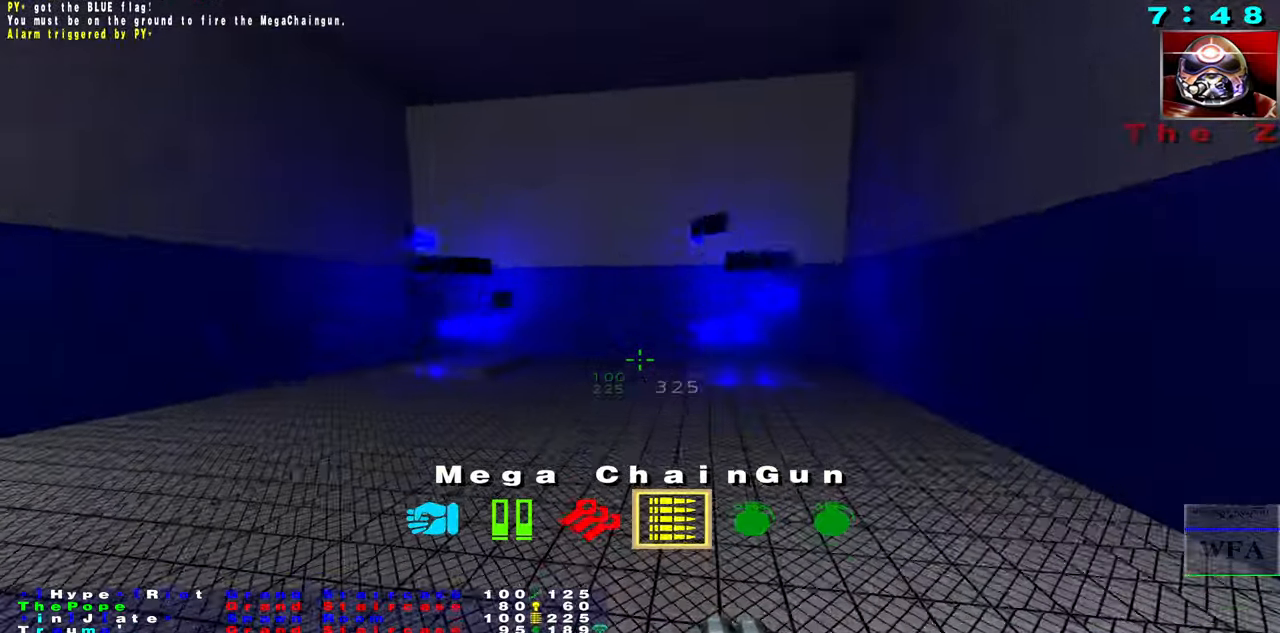
{"keys": ["f"], "mouse": [], "events": [[117, "f", "down"], [133, "s", "up"]]}
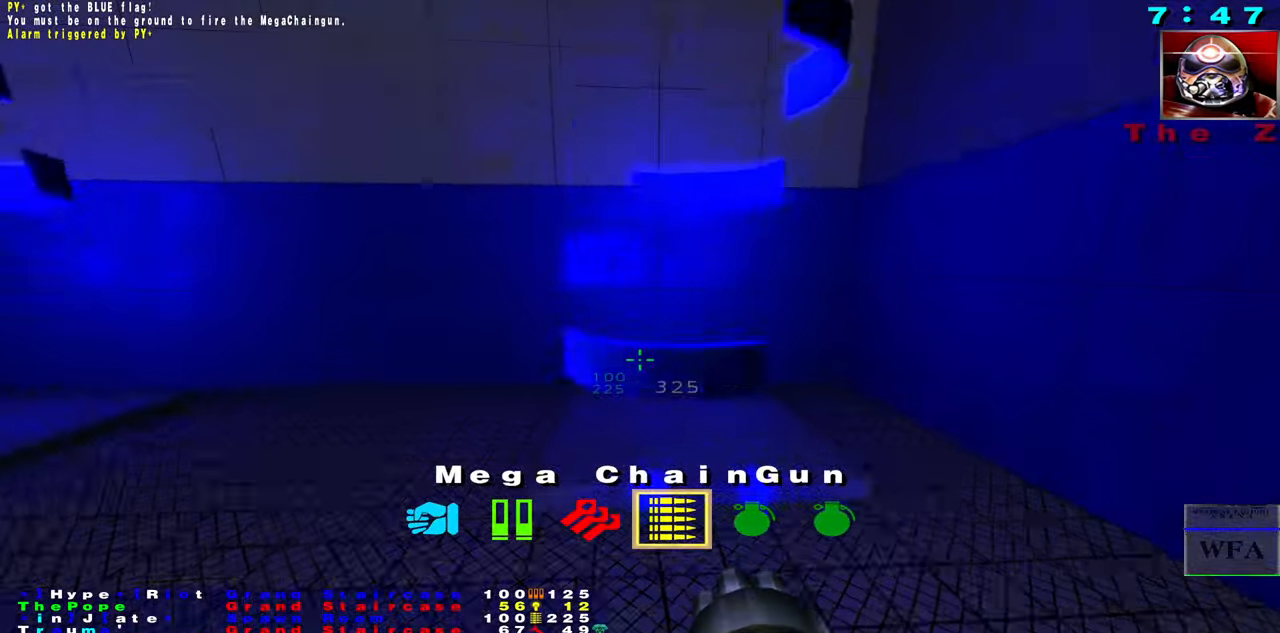
{"keys": ["r", "s"], "mouse": [], "events": [[233, "f", "up"], [250, "s", "down"], [433, "r", "down"]]}
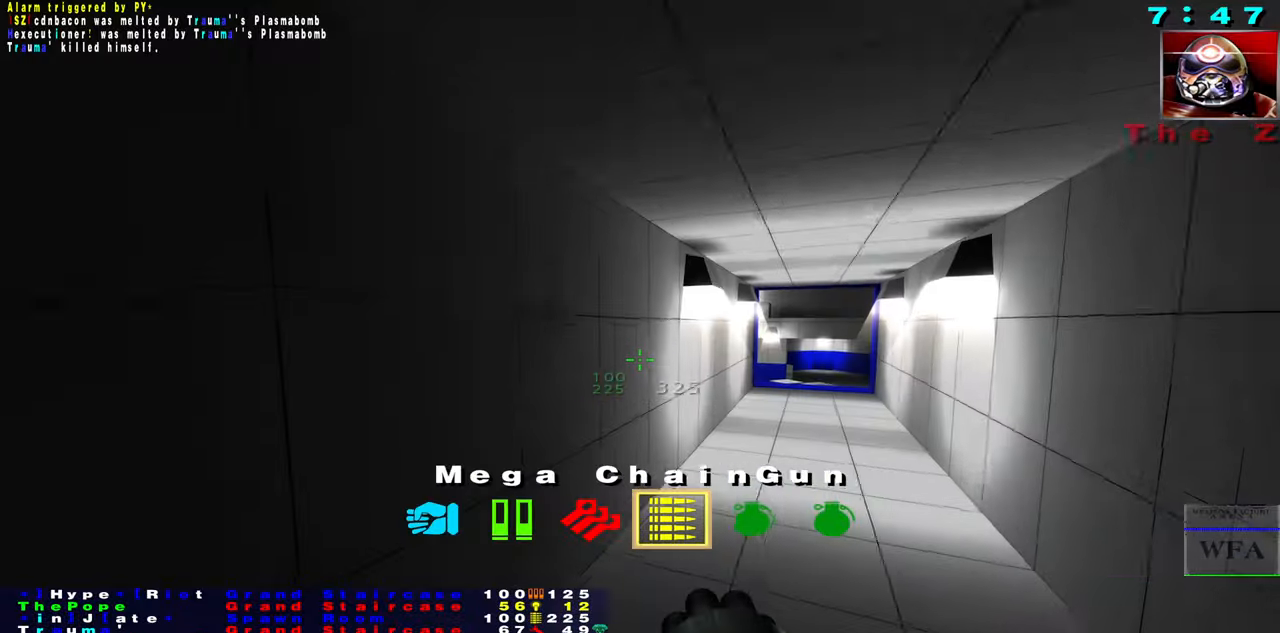
{"keys": ["f"], "mouse": [], "events": [[67, "r", "up"], [150, "mouse_right", "down"], [217, "f", "down"], [267, "s", "up"], [333, "mouse_right", "up"]]}
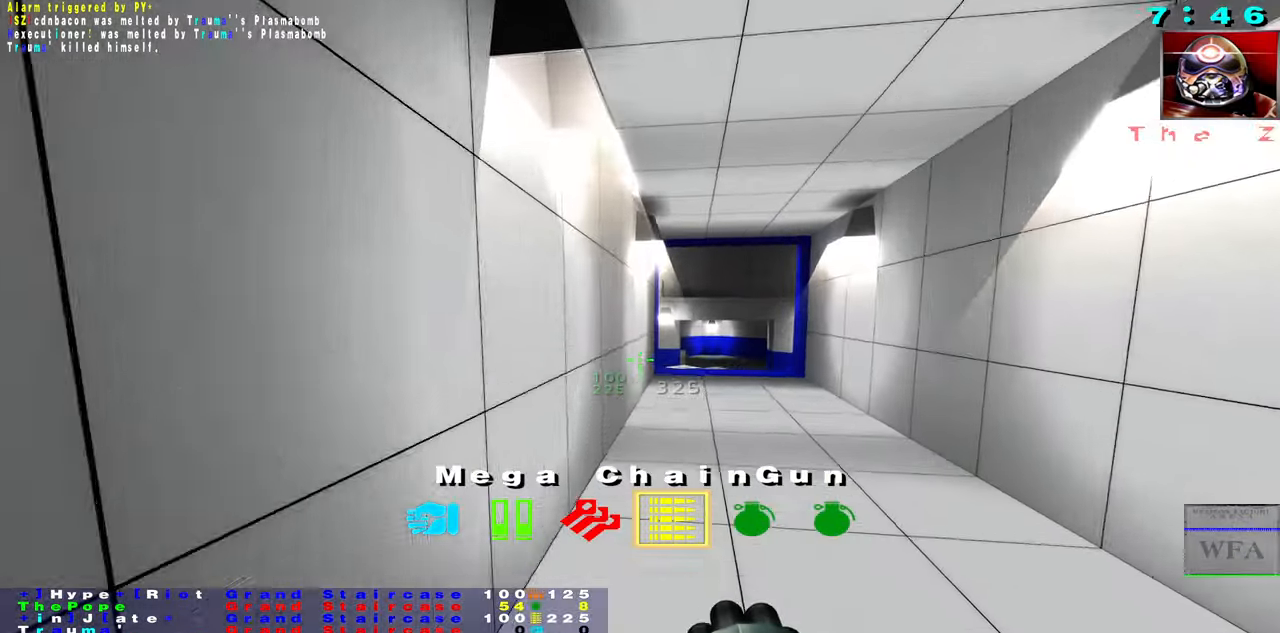
{"keys": ["f"], "mouse": ["right"], "events": [[350, "mouse_right", "down"]]}
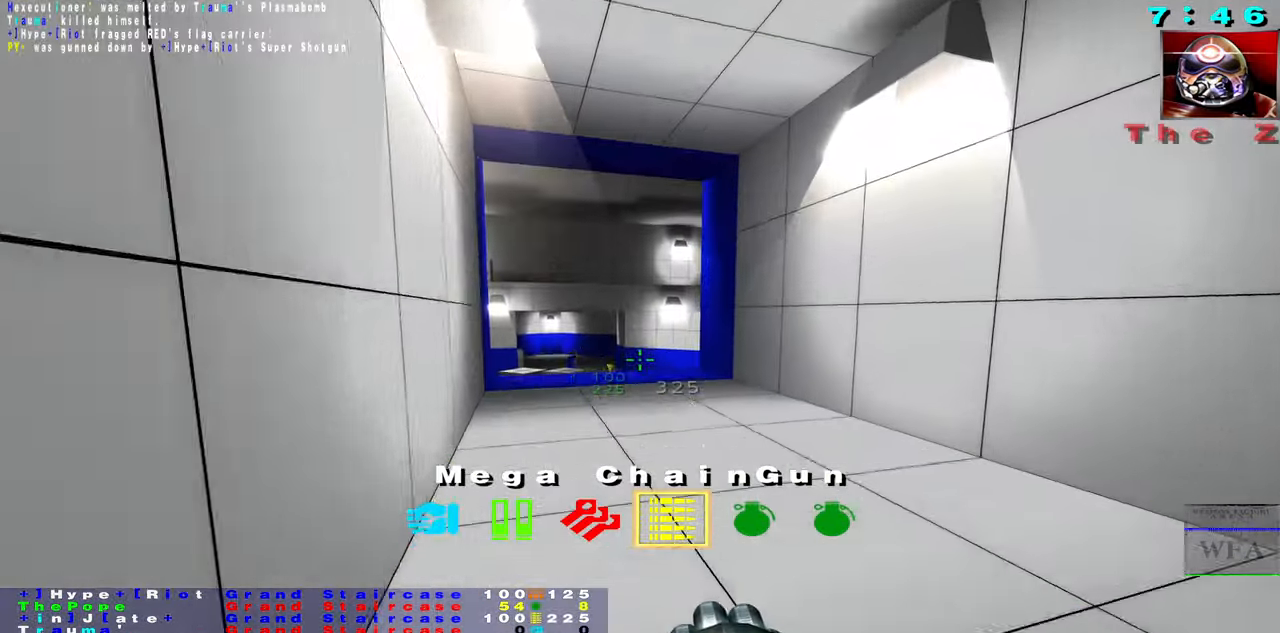
{"keys": ["f"], "mouse": [], "events": [[17, "mouse_right", "up"]]}
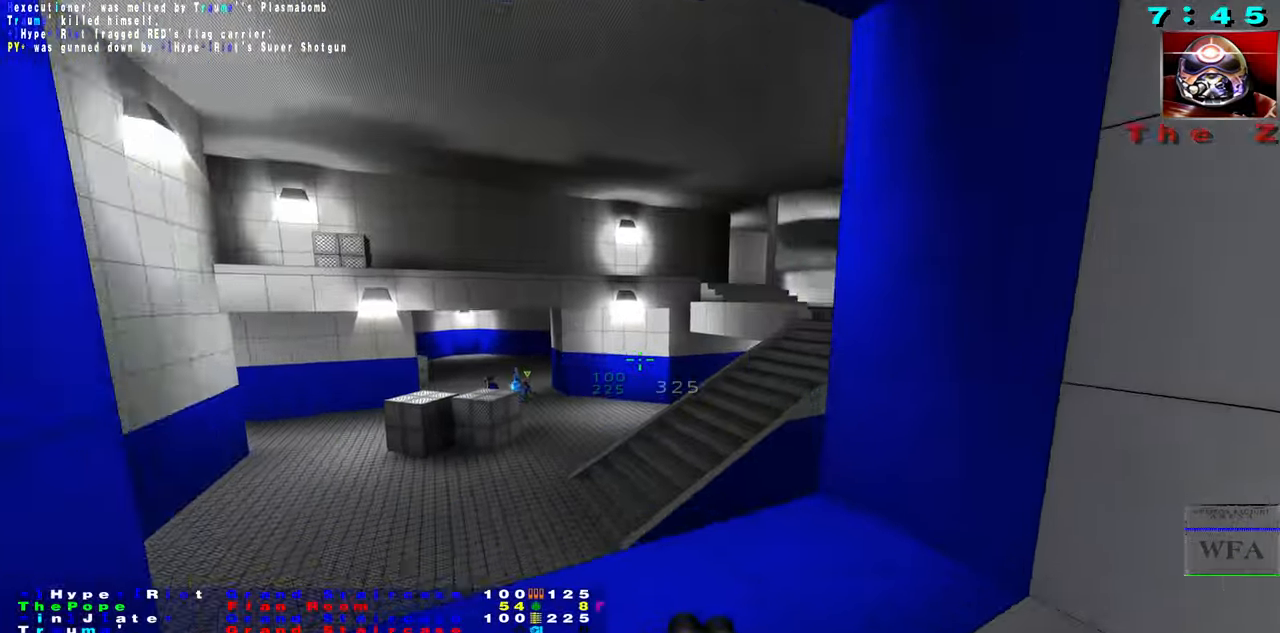
{"keys": ["s"], "mouse": [], "events": [[83, "mouse_right", "down"], [267, "s", "down"], [317, "f", "up"], [317, "mouse_right", "up"]]}
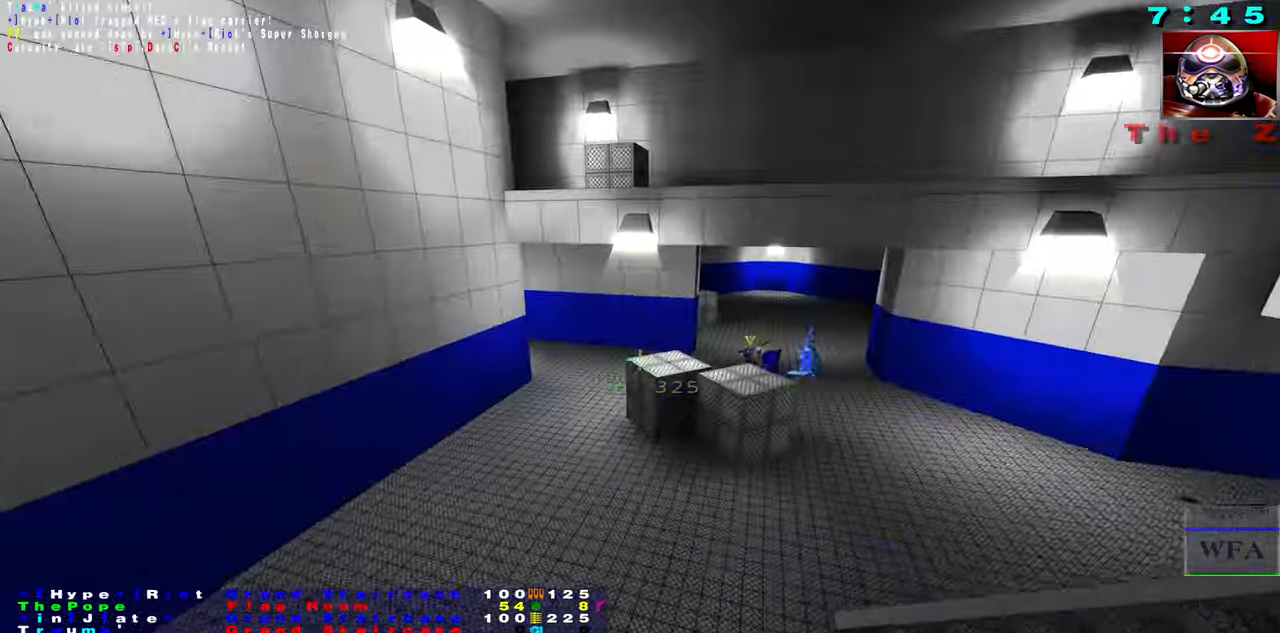
{"keys": ["caps_lock", "s"], "mouse": [], "events": [[467, "caps_lock", "down"]]}
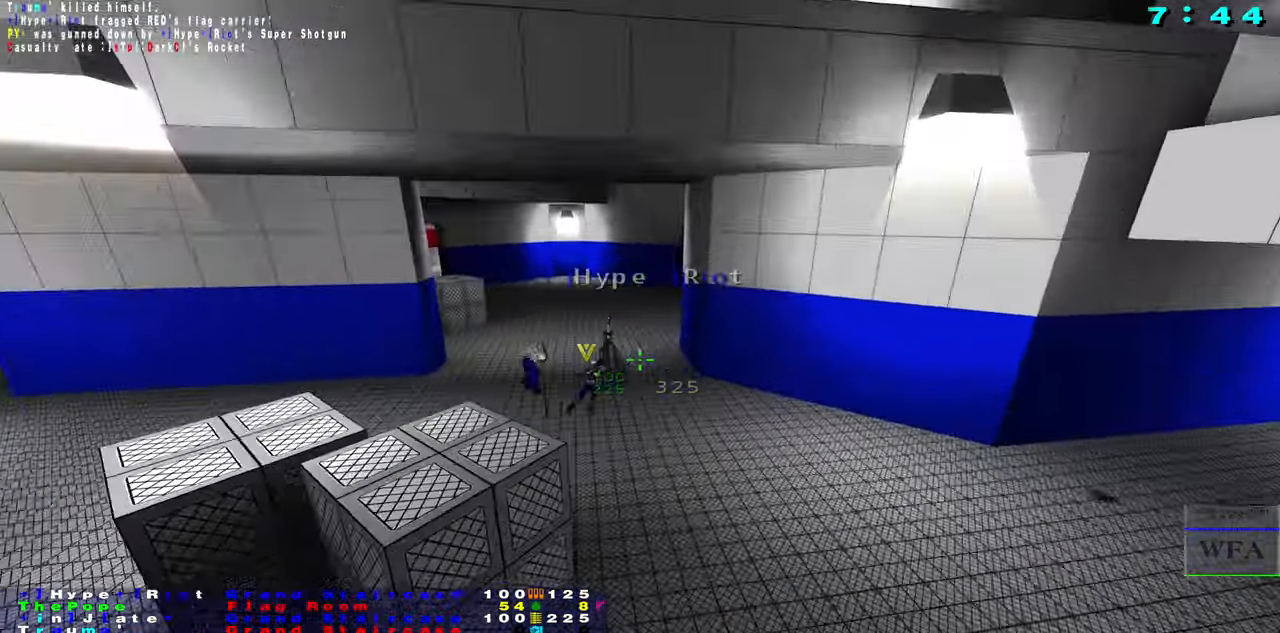
{"keys": ["caps_lock", "s"], "mouse": [], "events": [[167, "mouse_right", "down"], [417, "b", "down"], [434, "mouse_right", "up"], [500, "b", "up"]]}
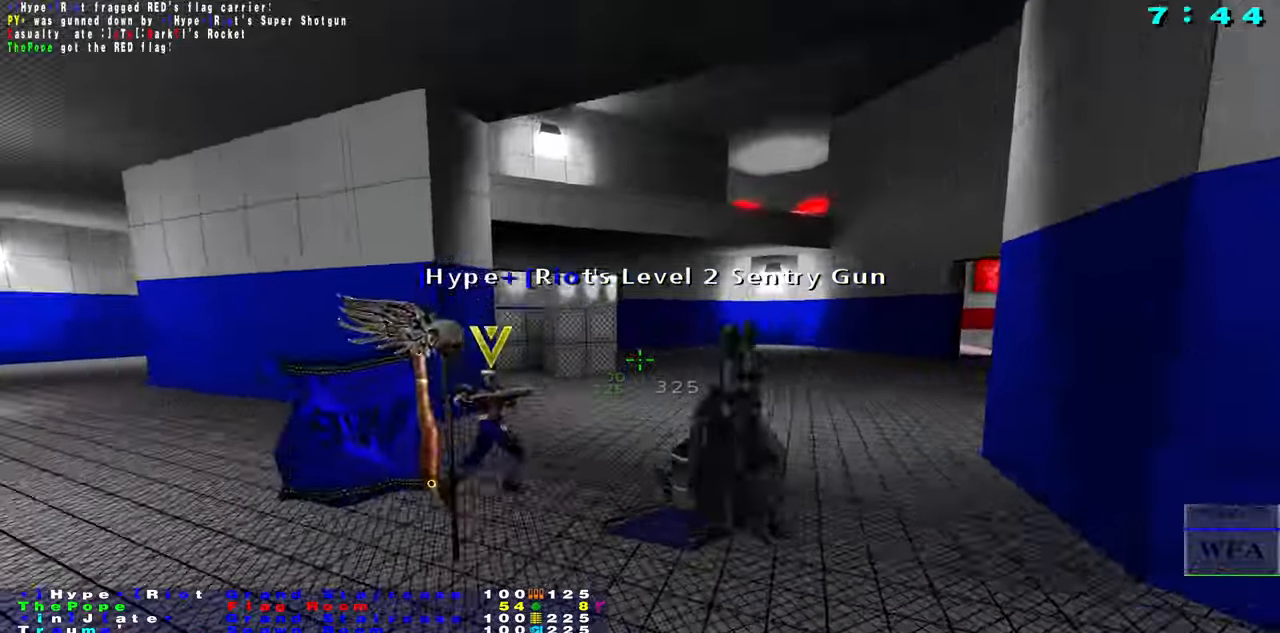
{"keys": ["b", "caps_lock", "s"], "mouse": [], "events": [[134, "b", "down"], [184, "b", "up"], [284, "b", "down"]]}
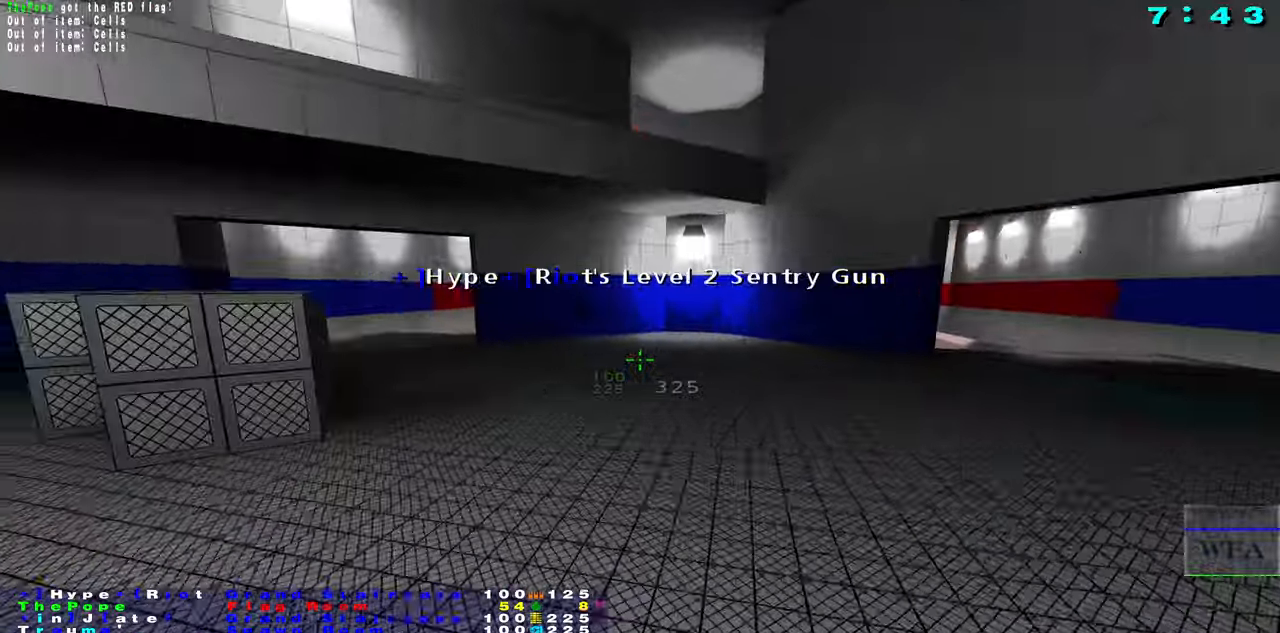
{"keys": [], "mouse": [], "events": [[67, "b", "up"], [234, "caps_lock", "up"], [267, "r", "down"], [384, "r", "up"], [434, "s", "up"]]}
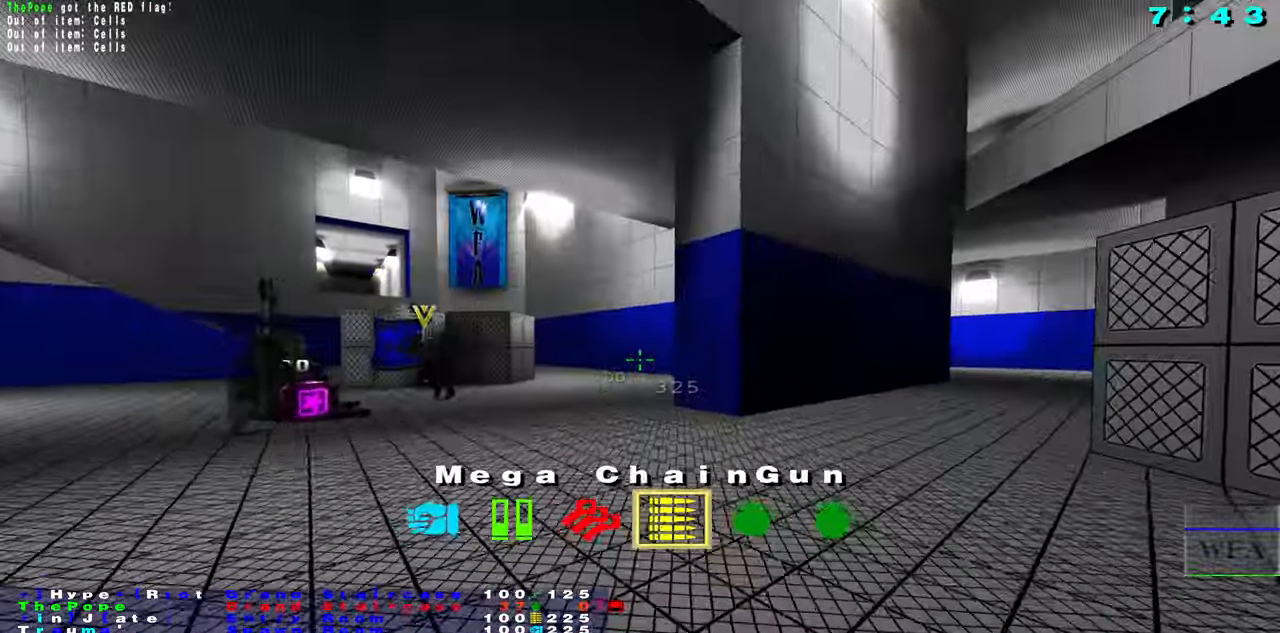
{"keys": ["s"], "mouse": [], "events": [[17, "f", "down"], [250, "s", "down"], [284, "f", "up"]]}
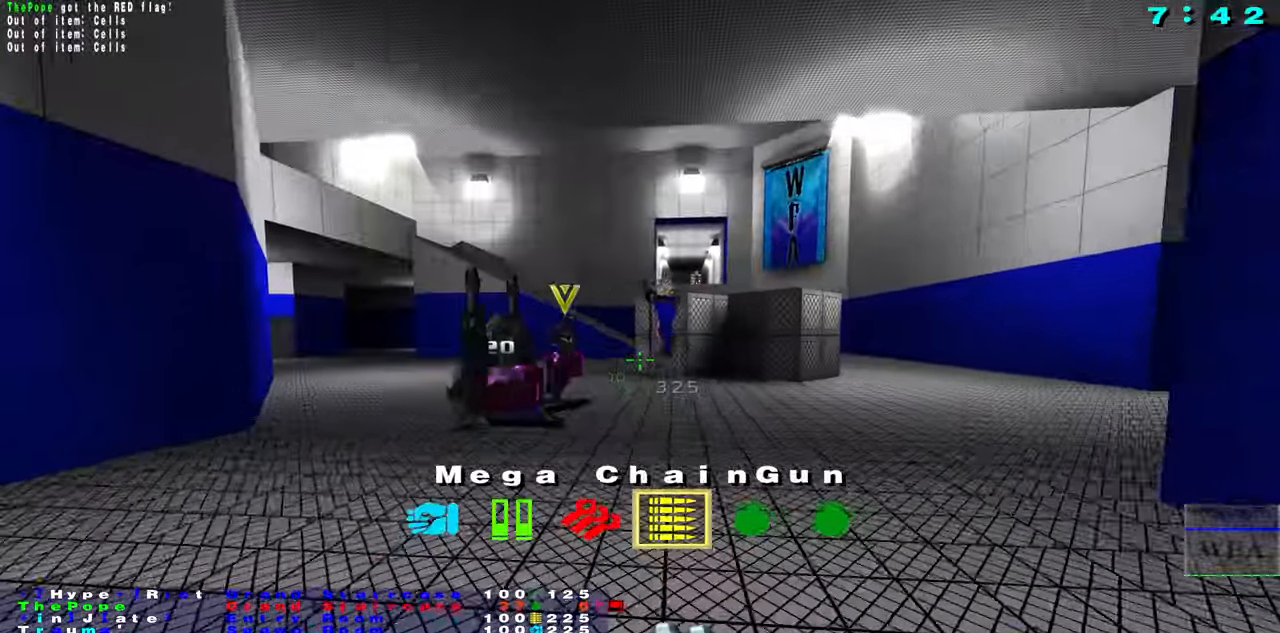
{"keys": ["f"], "mouse": [], "events": [[50, "s", "up"], [300, "s", "down"], [417, "s", "up"], [467, "f", "down"]]}
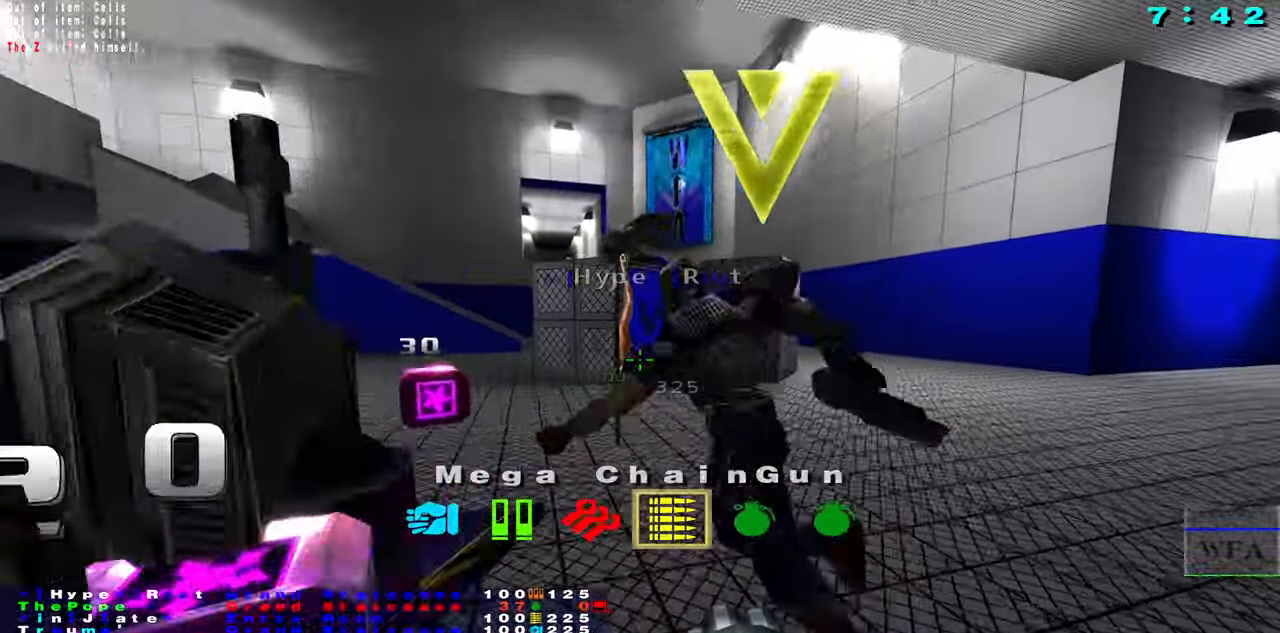
{"keys": [], "mouse": [], "events": [[284, "f", "up"]]}
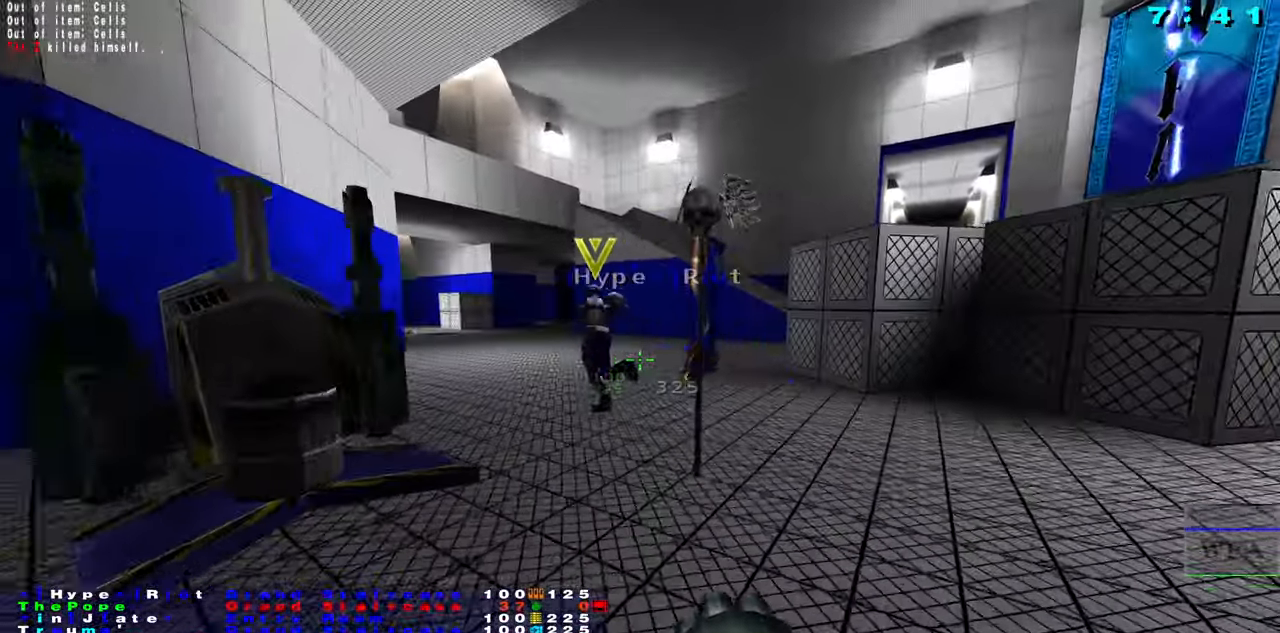
{"keys": [], "mouse": [], "events": [[200, "f", "down"], [434, "f", "up"]]}
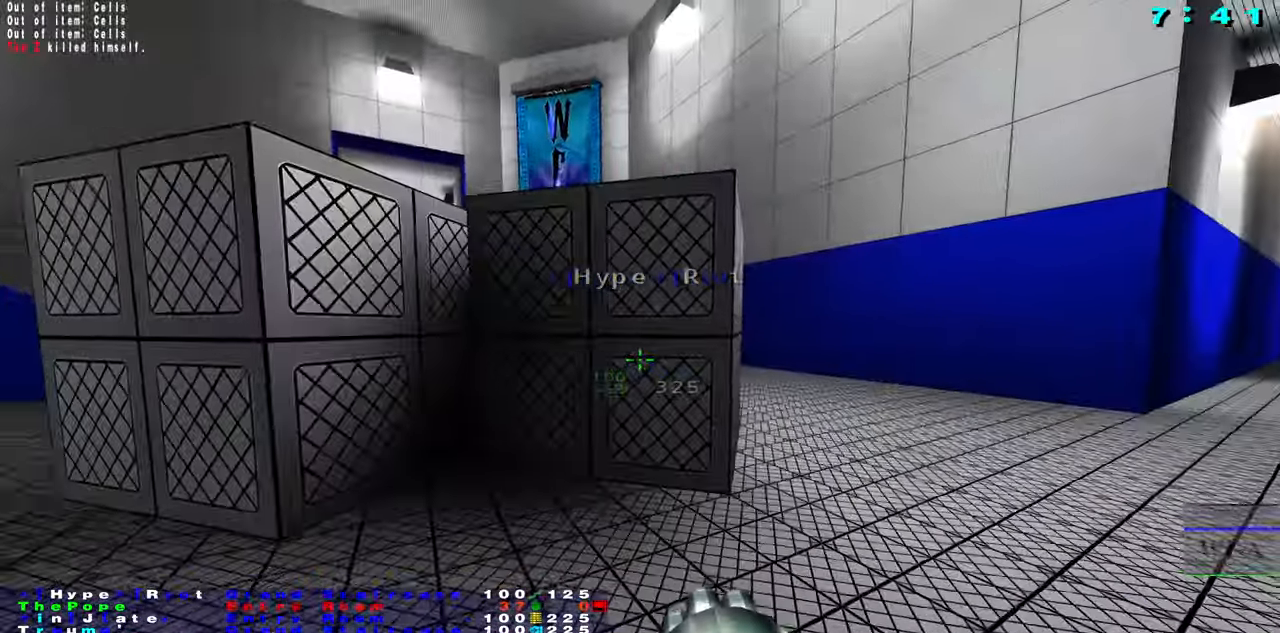
{"keys": ["s"], "mouse": [], "events": [[150, "f", "down"], [250, "f", "up"], [284, "space", "down"], [400, "s", "down"], [400, "space", "up"]]}
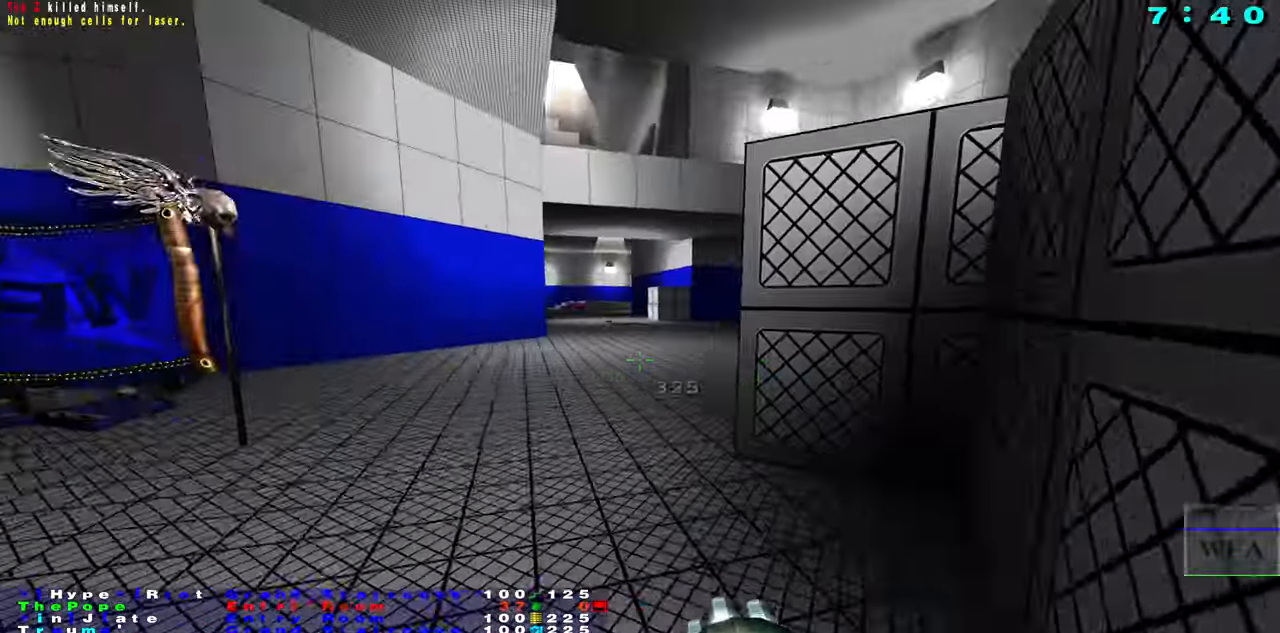
{"keys": [], "mouse": [], "events": [[67, "s", "up"]]}
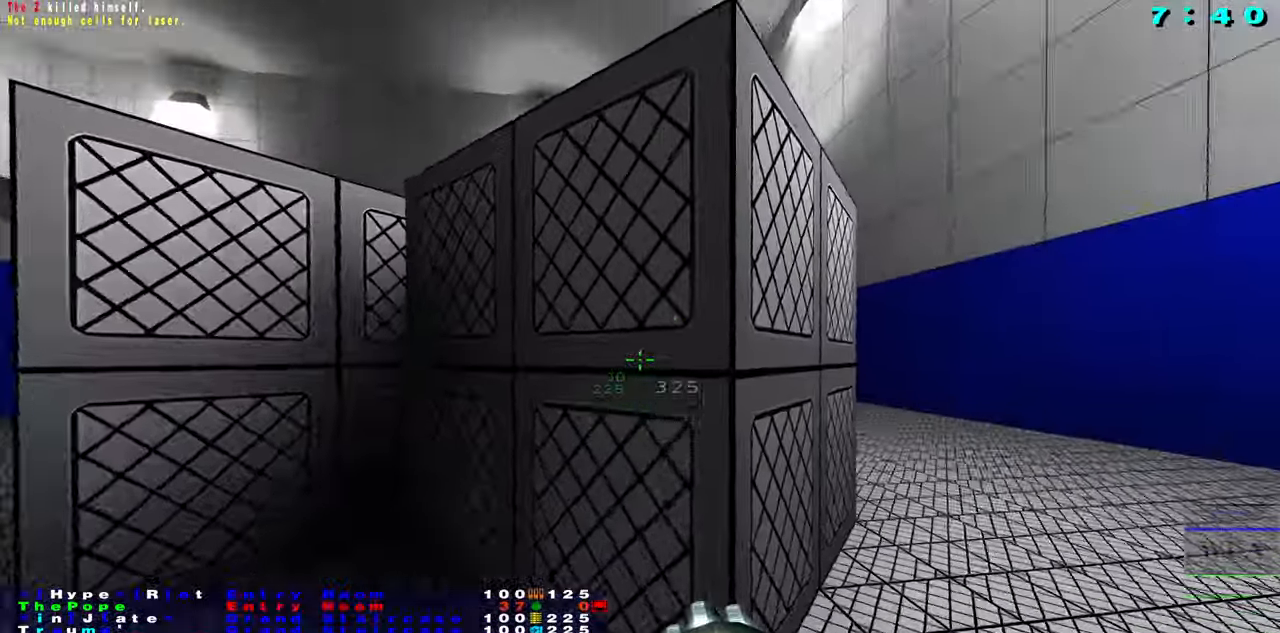
{"keys": ["f"], "mouse": [], "events": [[67, "space", "down"], [150, "d", "down"], [184, "space", "up"], [234, "d", "up"], [234, "f", "down"]]}
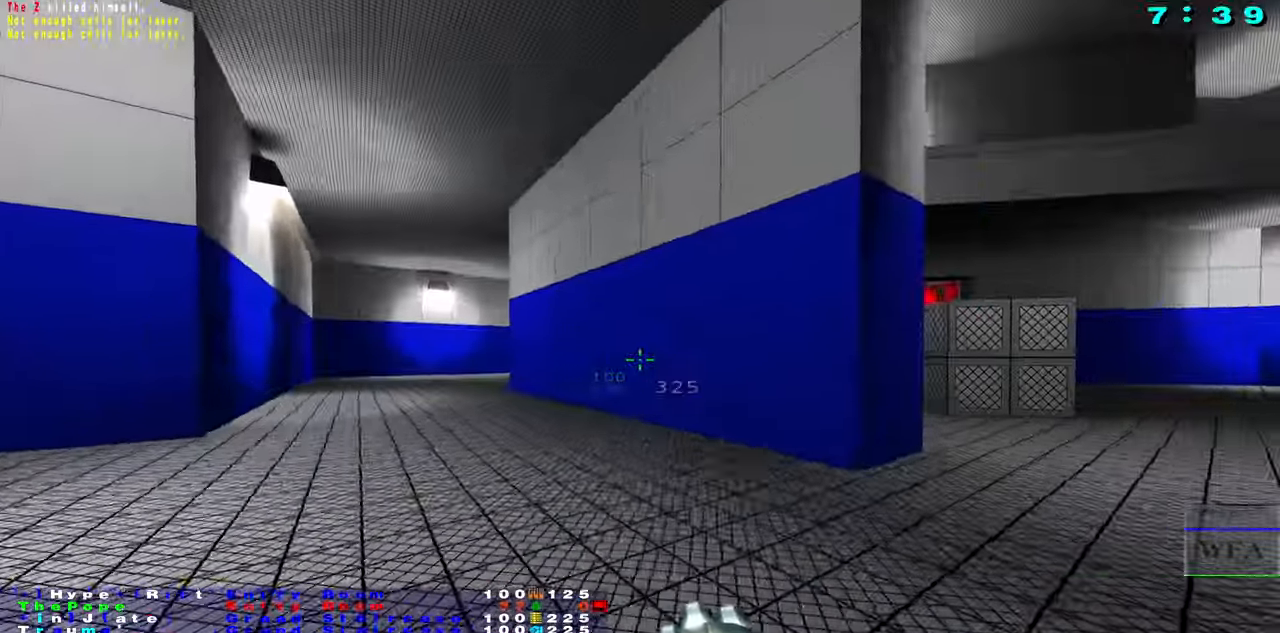
{"keys": ["d", "f"], "mouse": [], "events": [[200, "f", "up"], [283, "f", "down"], [416, "d", "down"]]}
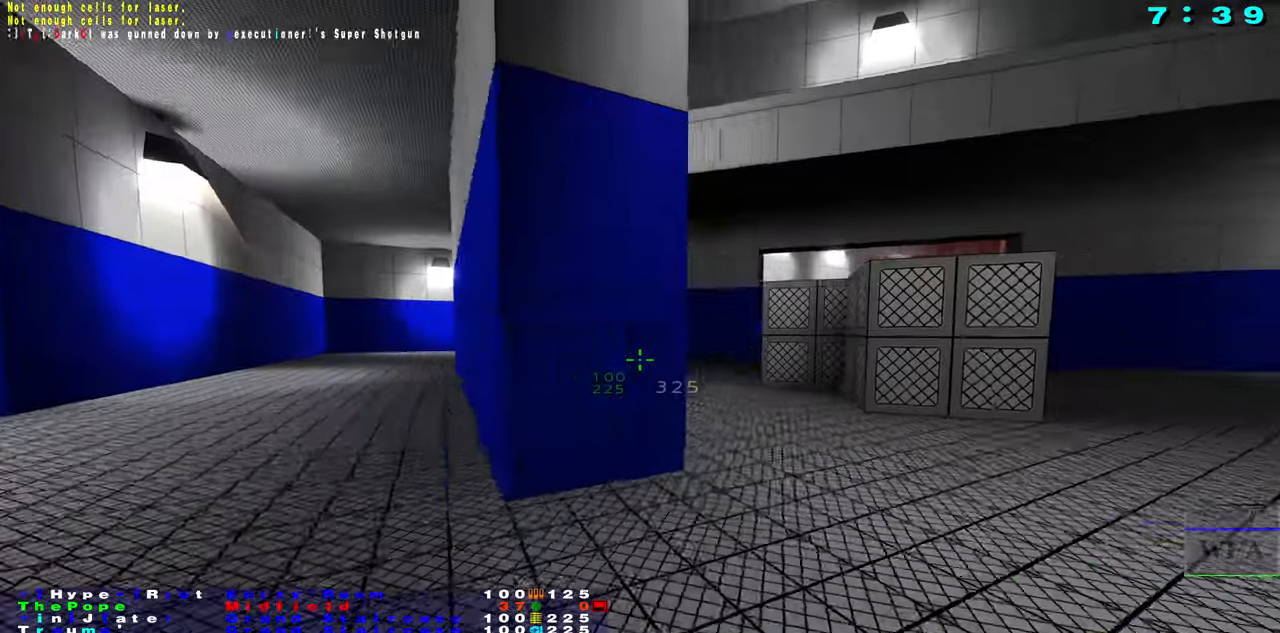
{"keys": ["f"], "mouse": [], "events": [[50, "d", "up"]]}
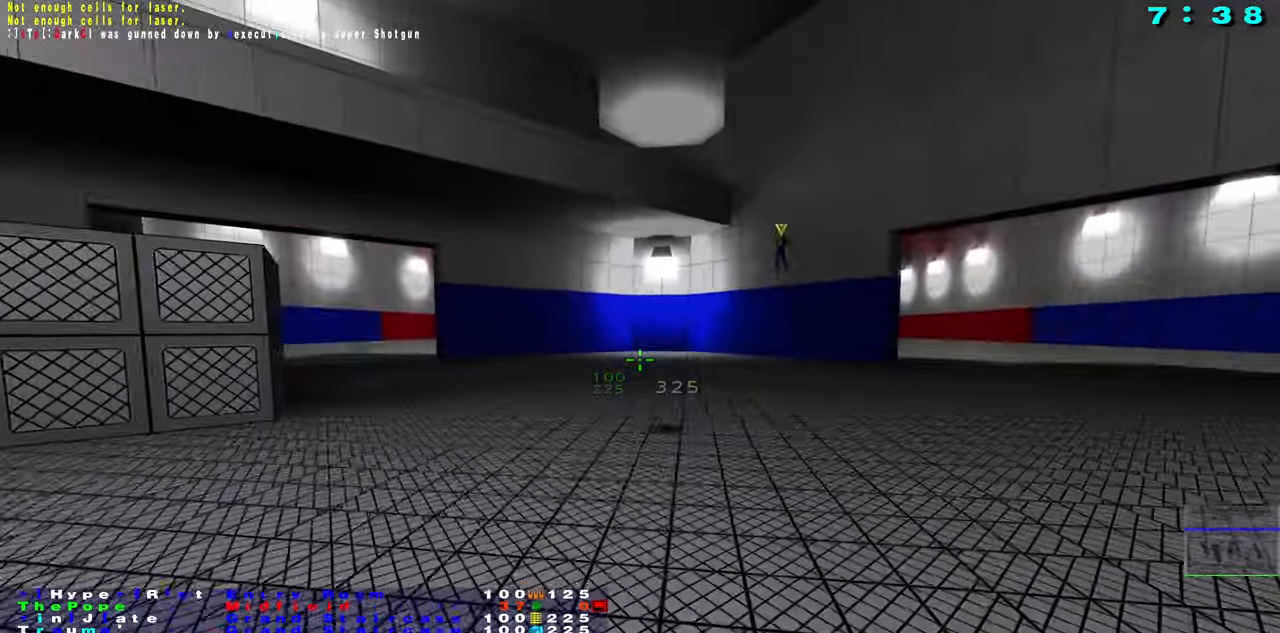
{"keys": ["b", "d"], "mouse": [], "events": [[333, "d", "down"], [350, "f", "up"], [466, "b", "down"]]}
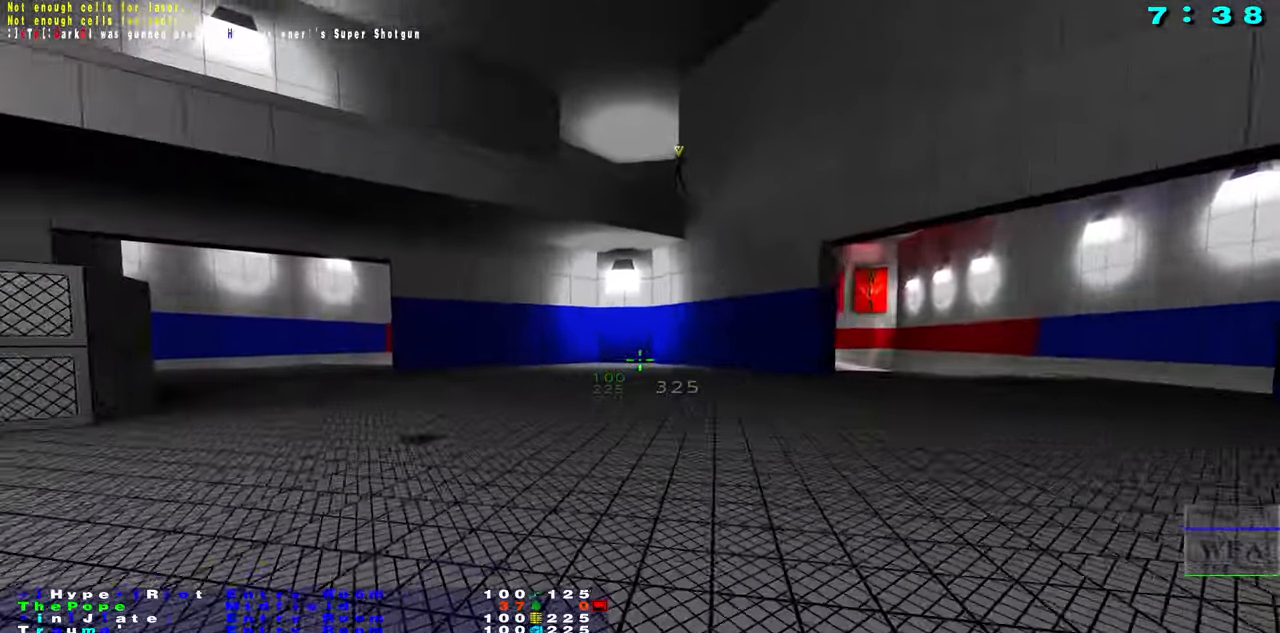
{"keys": ["f"], "mouse": [], "events": [[116, "b", "up"], [150, "d", "up"], [433, "f", "down"]]}
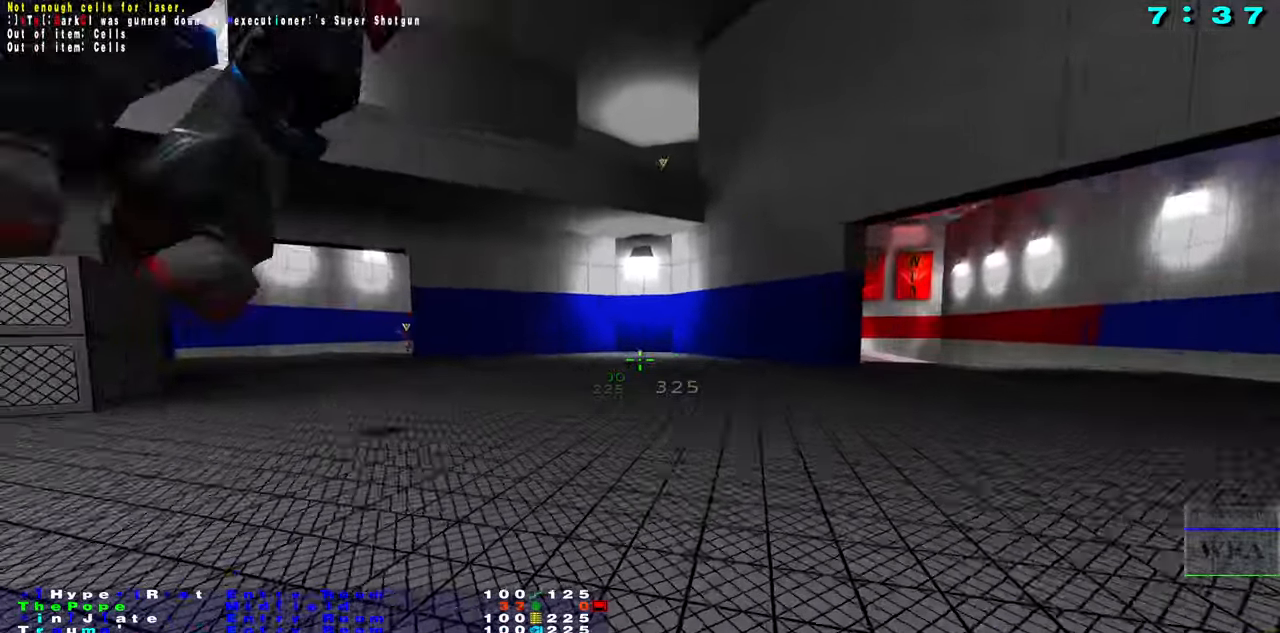
{"keys": [], "mouse": ["left"], "events": [[33, "s", "down"], [50, "f", "up"], [466, "mouse_left", "down"], [466, "s", "up"]]}